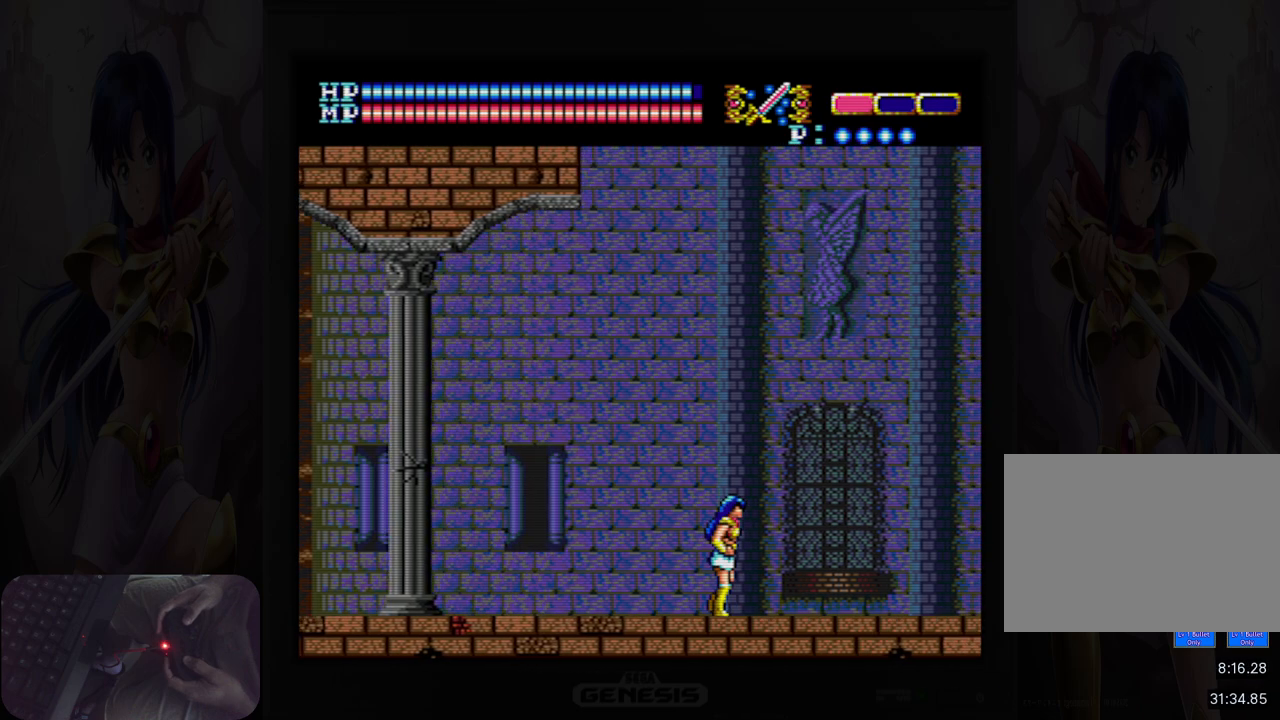
Gameplay with a controller (Nintendo layout); each line is a JSON object with the inputs held at the frame after it. "events" lists button and stick changes between this image and that frame as [ms after this image, input, new state], when the widget could be followed in between. Not read: HOME L2 L3 R2 R3 left_stick right_stick.
{"buttons": ["DPAD_RIGHT"], "events": []}
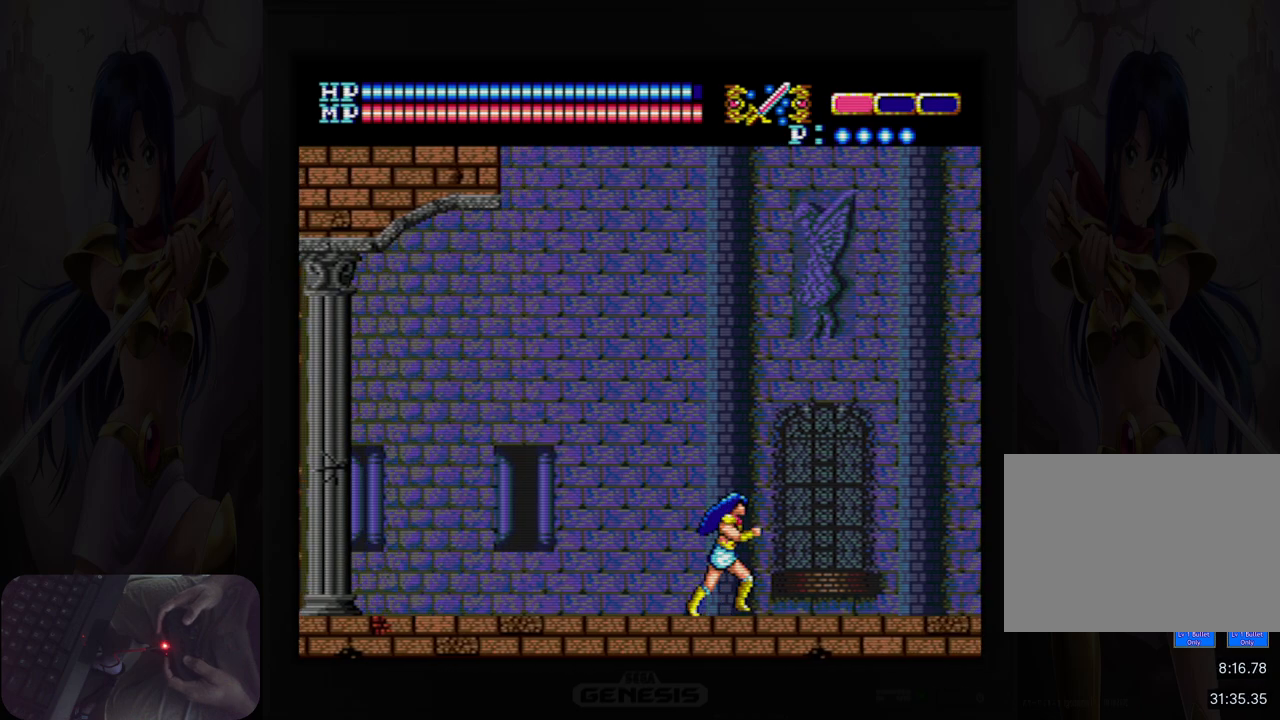
{"buttons": ["DPAD_RIGHT"], "events": []}
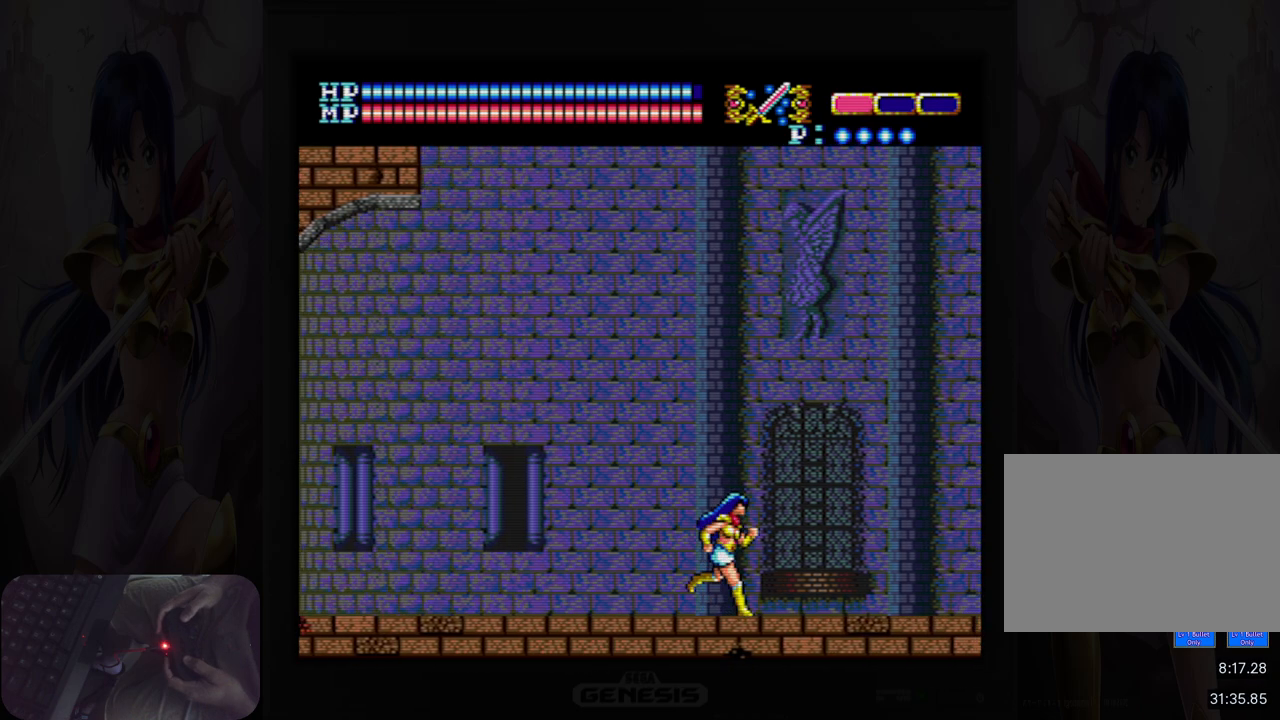
{"buttons": ["DPAD_RIGHT"], "events": []}
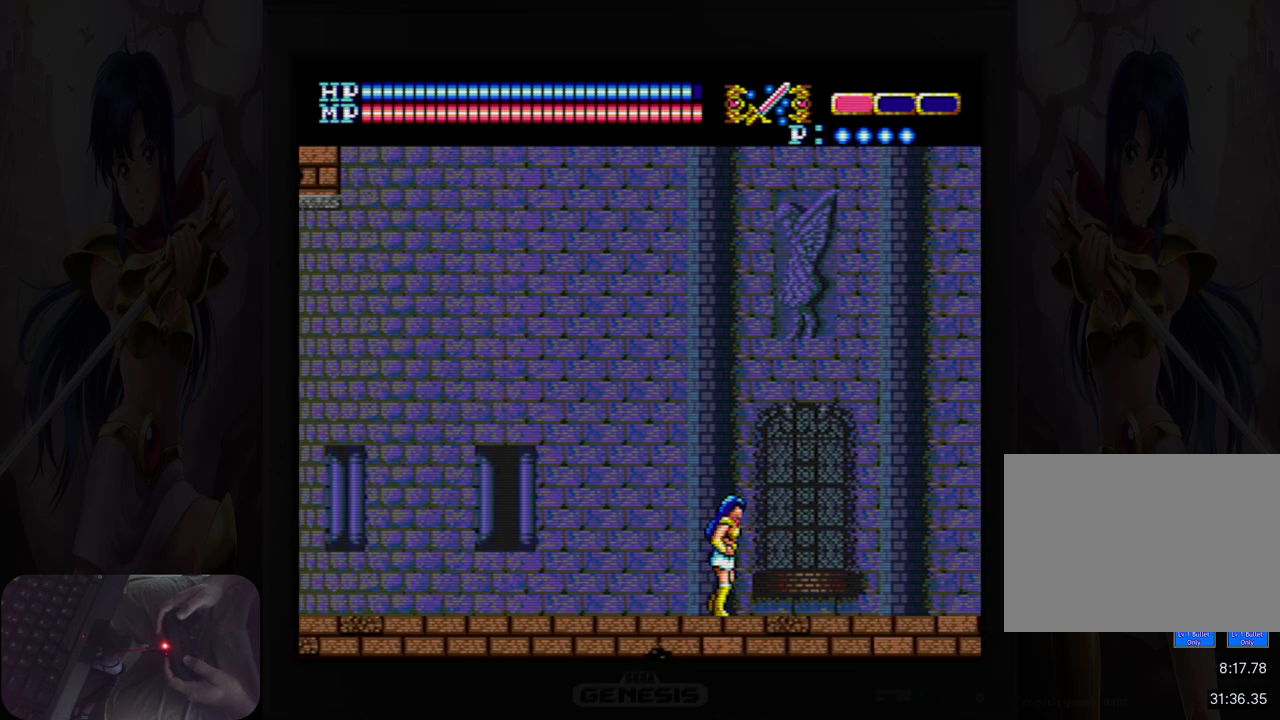
{"buttons": ["DPAD_RIGHT"], "events": []}
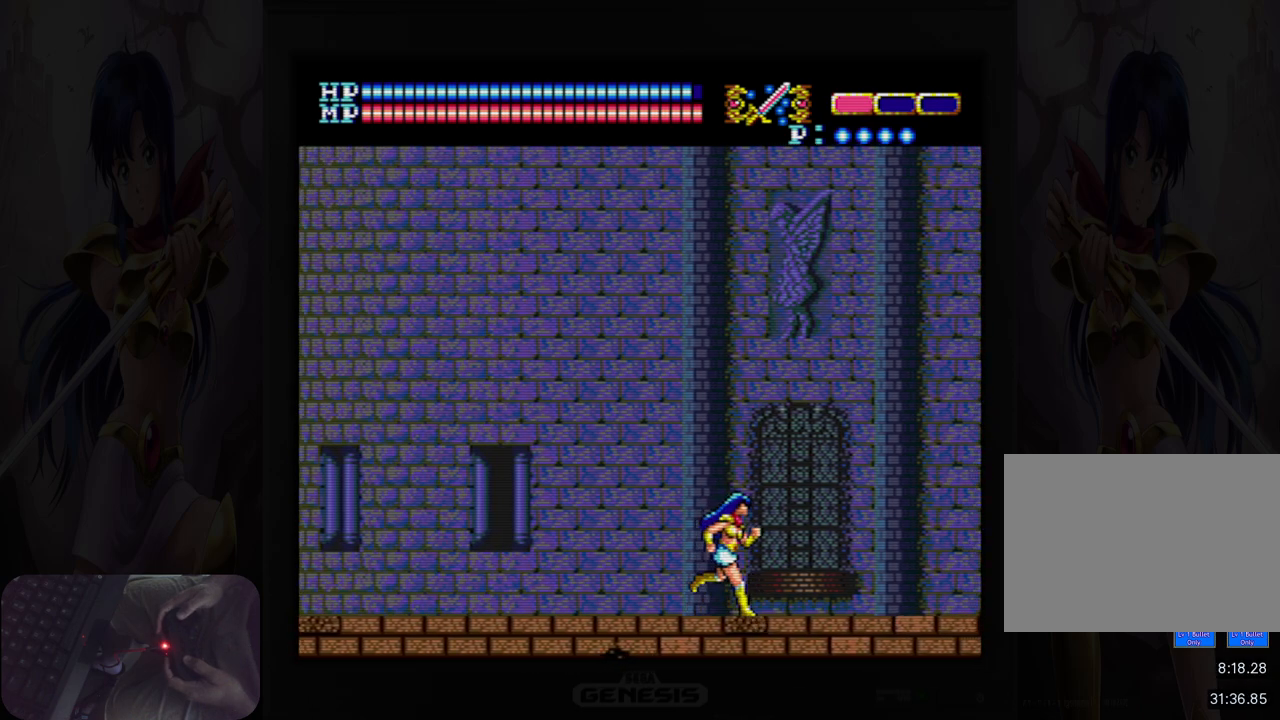
{"buttons": ["DPAD_LEFT"], "events": [[83, "DPAD_RIGHT", "up"], [267, "DPAD_LEFT", "down"]]}
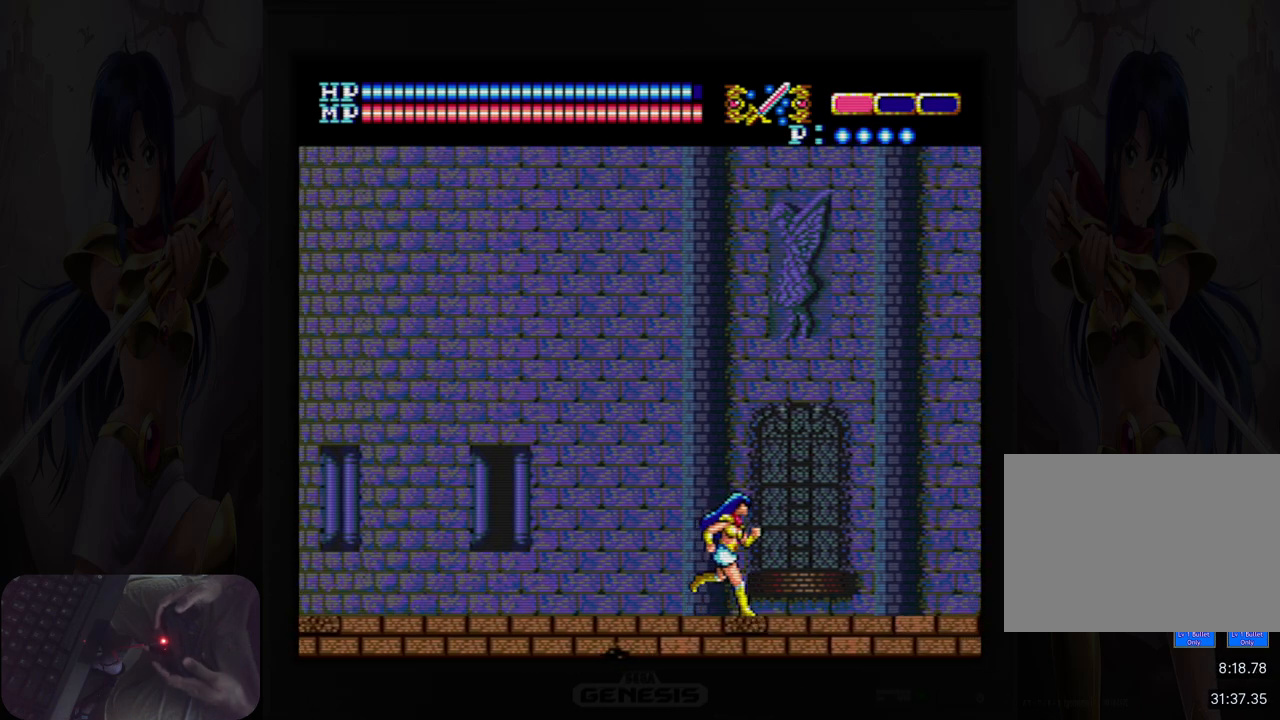
{"buttons": ["DPAD_LEFT"], "events": []}
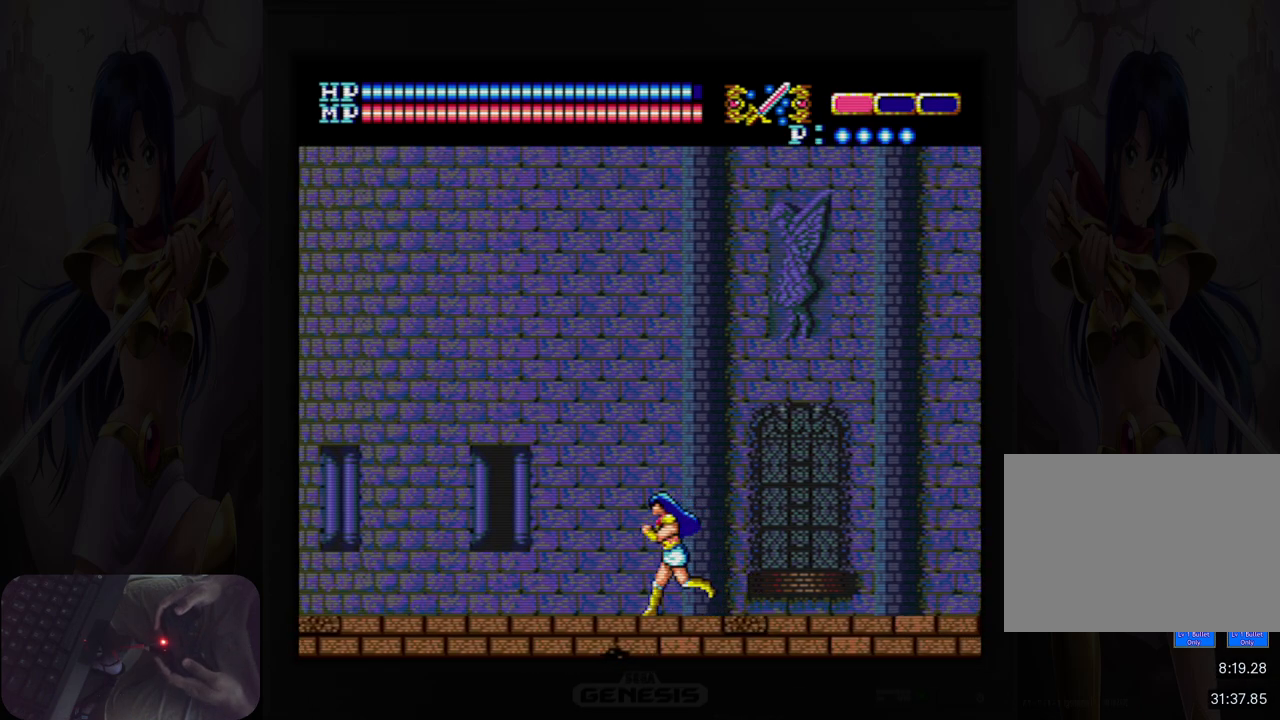
{"buttons": [], "events": [[33, "DPAD_UP", "down"], [50, "DPAD_LEFT", "up"], [117, "A", "down"], [250, "DPAD_RIGHT", "down"], [250, "DPAD_UP", "up"], [267, "B", "down"], [333, "A", "up"], [367, "DPAD_RIGHT", "up"], [417, "B", "up"]]}
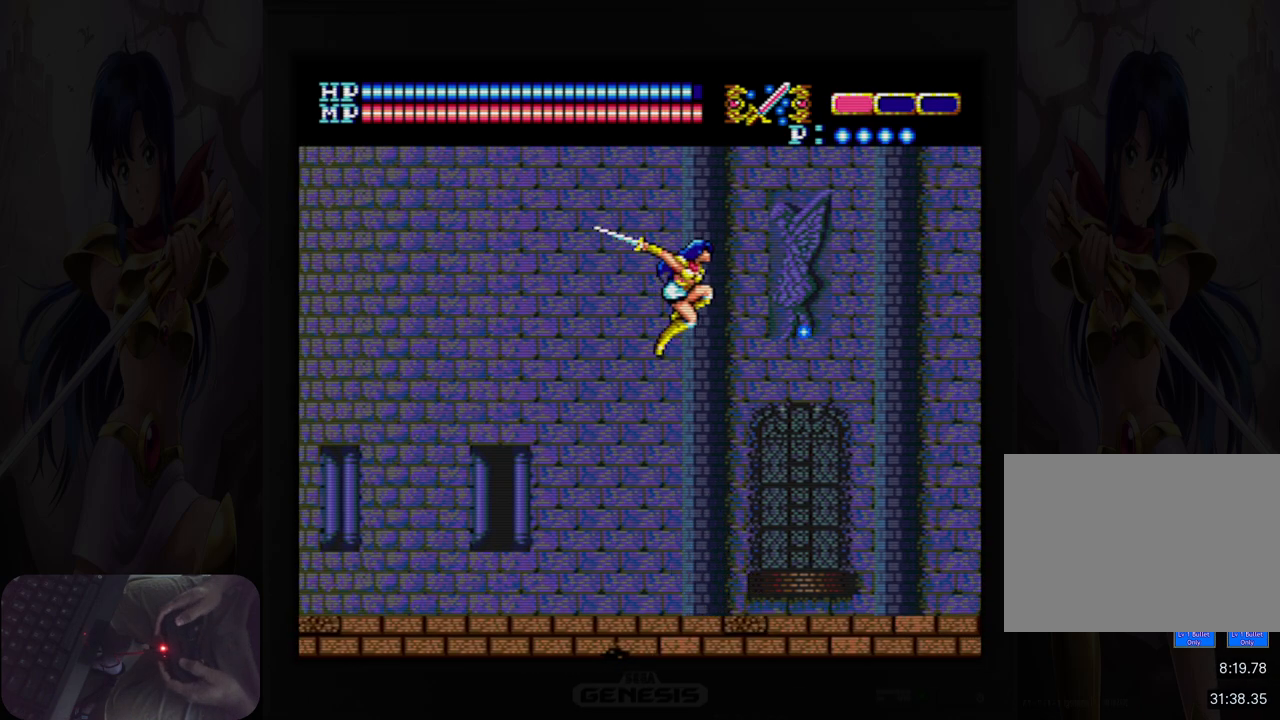
{"buttons": ["DPAD_LEFT"], "events": [[100, "B", "down"], [250, "B", "up"], [417, "DPAD_LEFT", "down"]]}
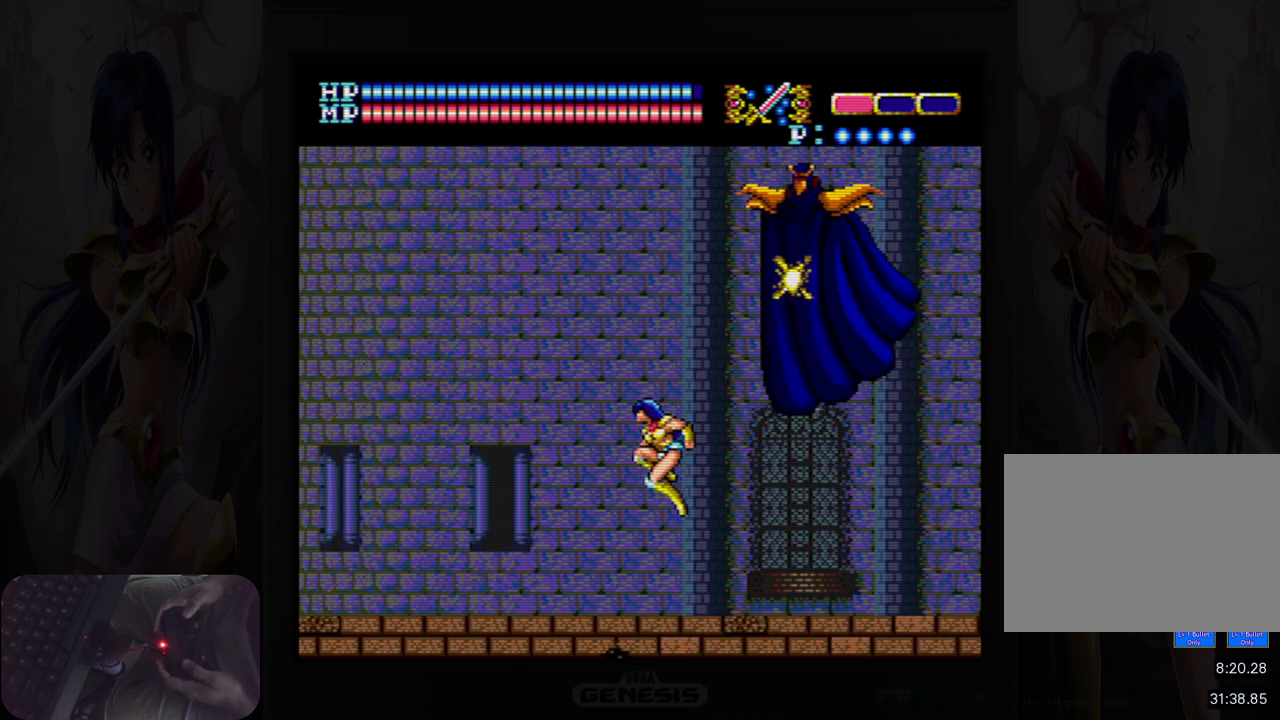
{"buttons": ["DPAD_RIGHT"], "events": [[83, "DPAD_LEFT", "up"], [117, "DPAD_RIGHT", "down"]]}
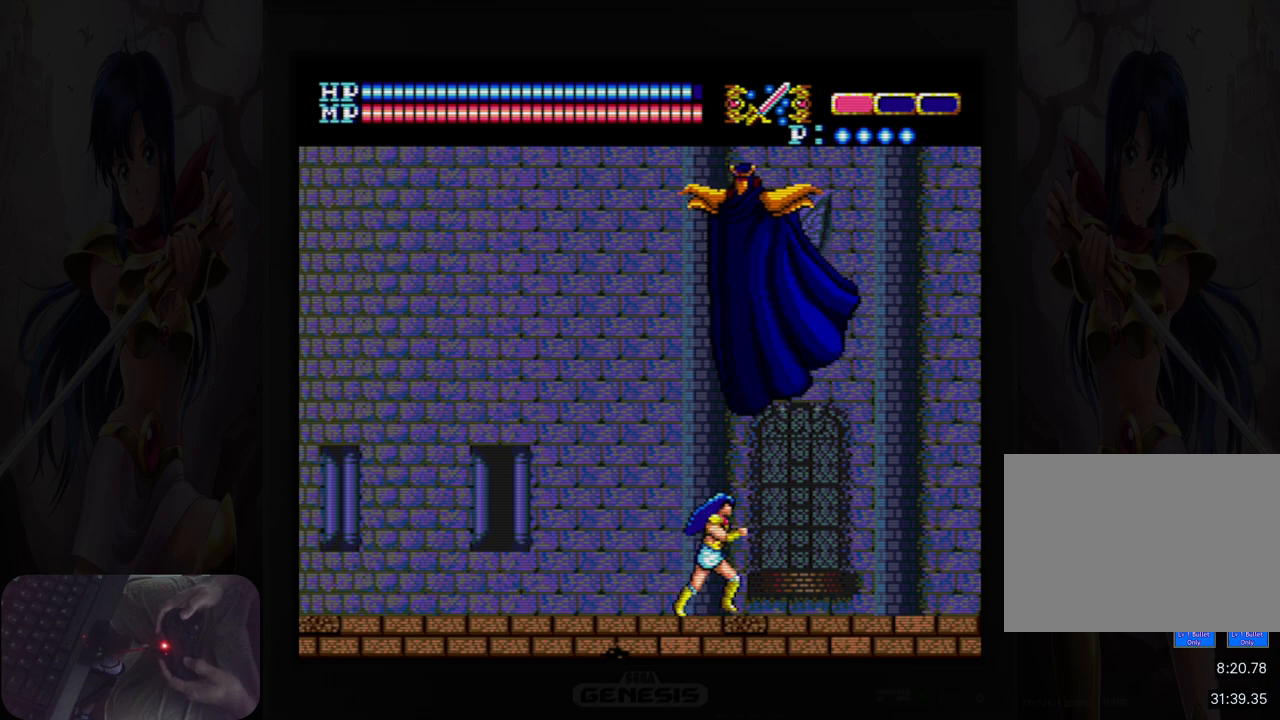
{"buttons": ["DPAD_LEFT"], "events": [[267, "DPAD_RIGHT", "up"], [283, "DPAD_UP", "down"], [317, "DPAD_UP", "up"], [333, "DPAD_LEFT", "down"]]}
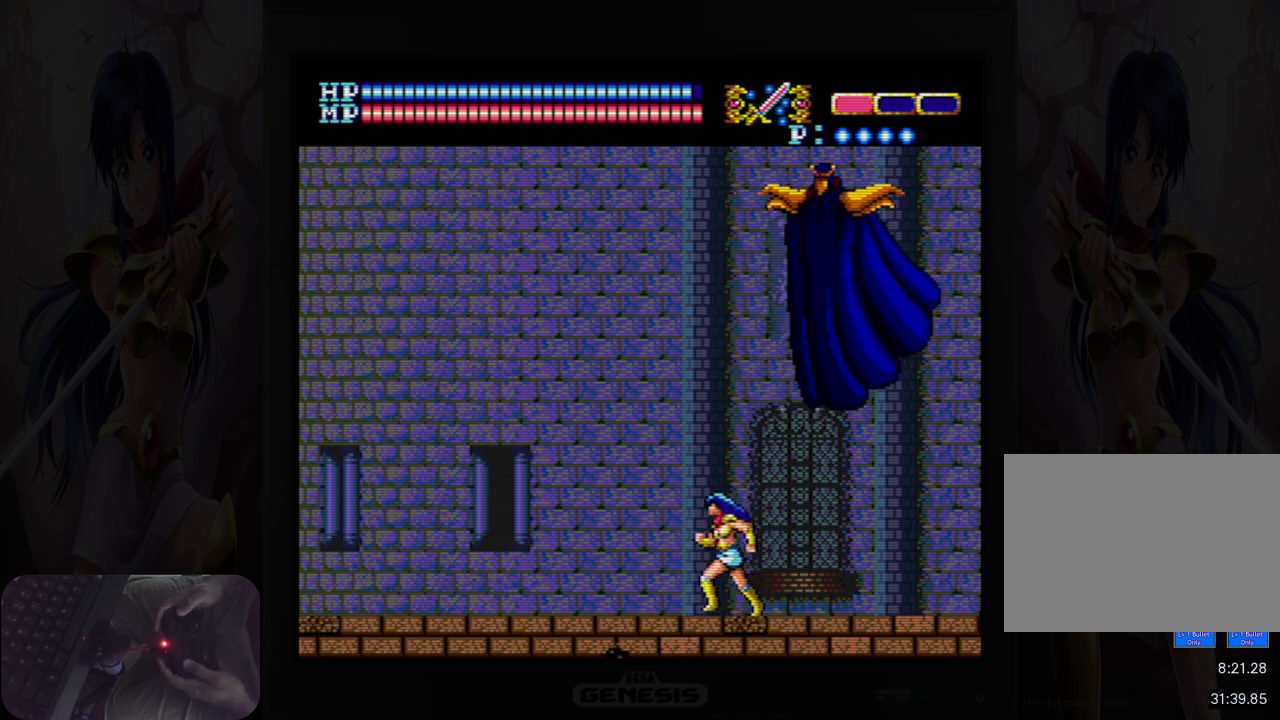
{"buttons": ["B", "DPAD_RIGHT"], "events": [[233, "A", "down"], [400, "DPAD_LEFT", "up"], [417, "DPAD_RIGHT", "down"], [450, "B", "down"], [500, "A", "up"]]}
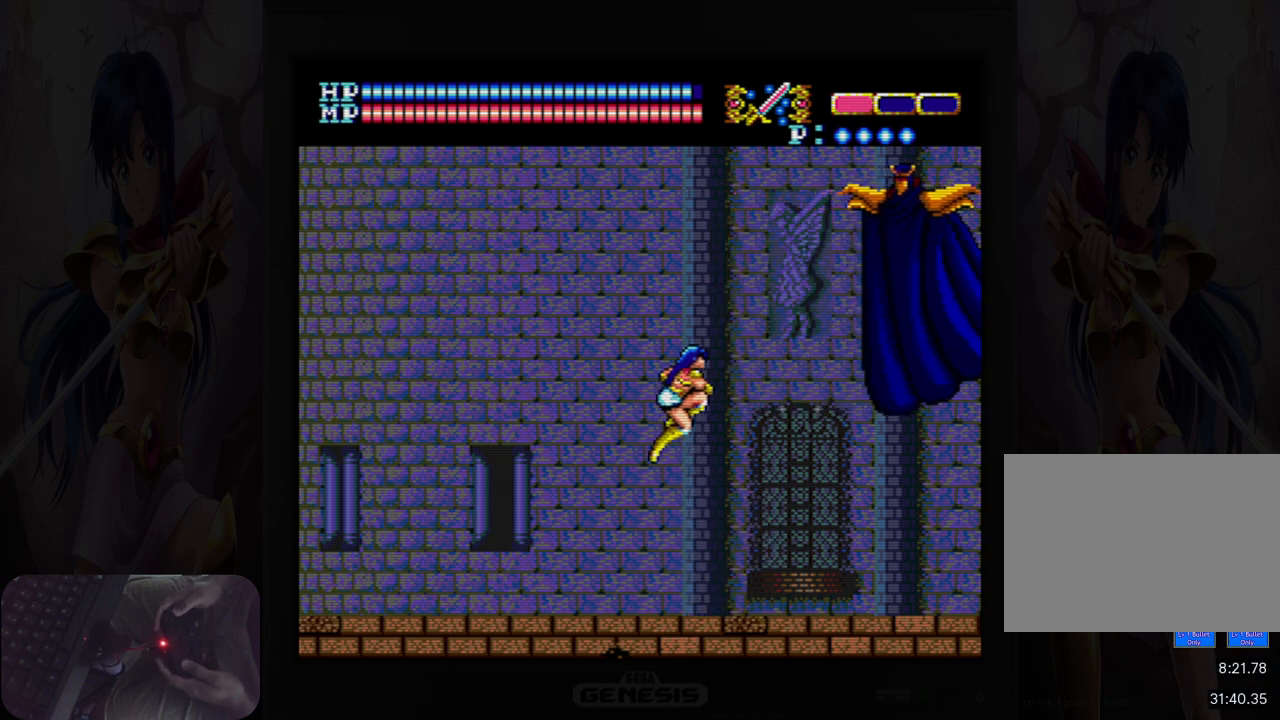
{"buttons": [], "events": [[17, "DPAD_RIGHT", "up"], [100, "B", "up"], [267, "B", "down"], [367, "B", "up"]]}
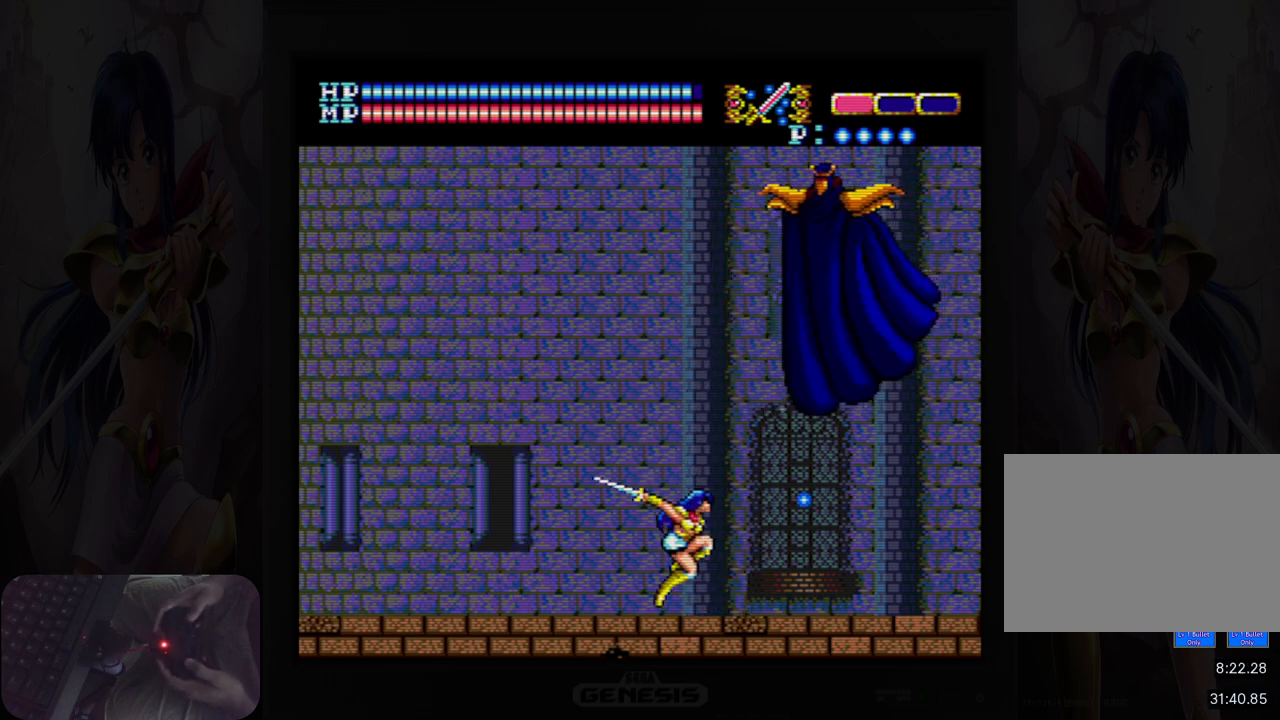
{"buttons": ["DPAD_UP", "DPAD_LEFT"], "events": [[17, "DPAD_RIGHT", "down"], [367, "DPAD_RIGHT", "up"], [433, "DPAD_LEFT", "down"], [483, "DPAD_UP", "down"]]}
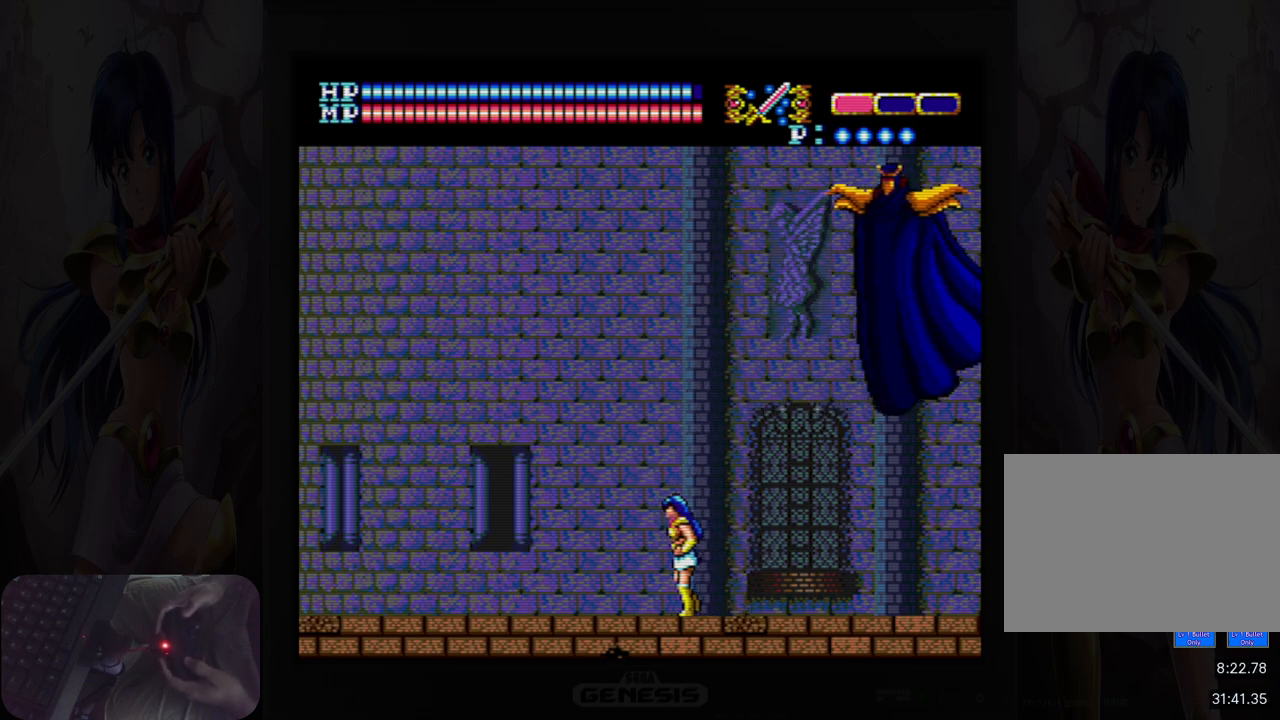
{"buttons": []}
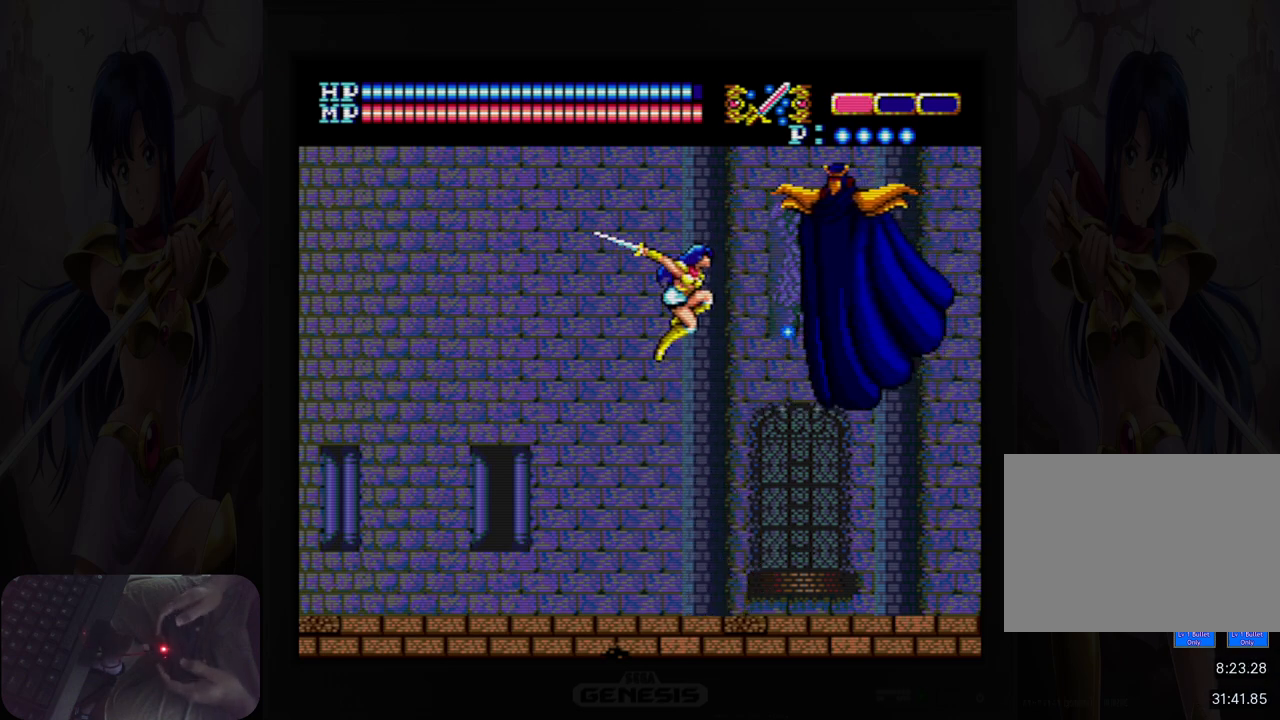
{"buttons": ["DPAD_LEFT"], "events": [[133, "B", "down"], [217, "B", "up"], [350, "DPAD_LEFT", "down"]]}
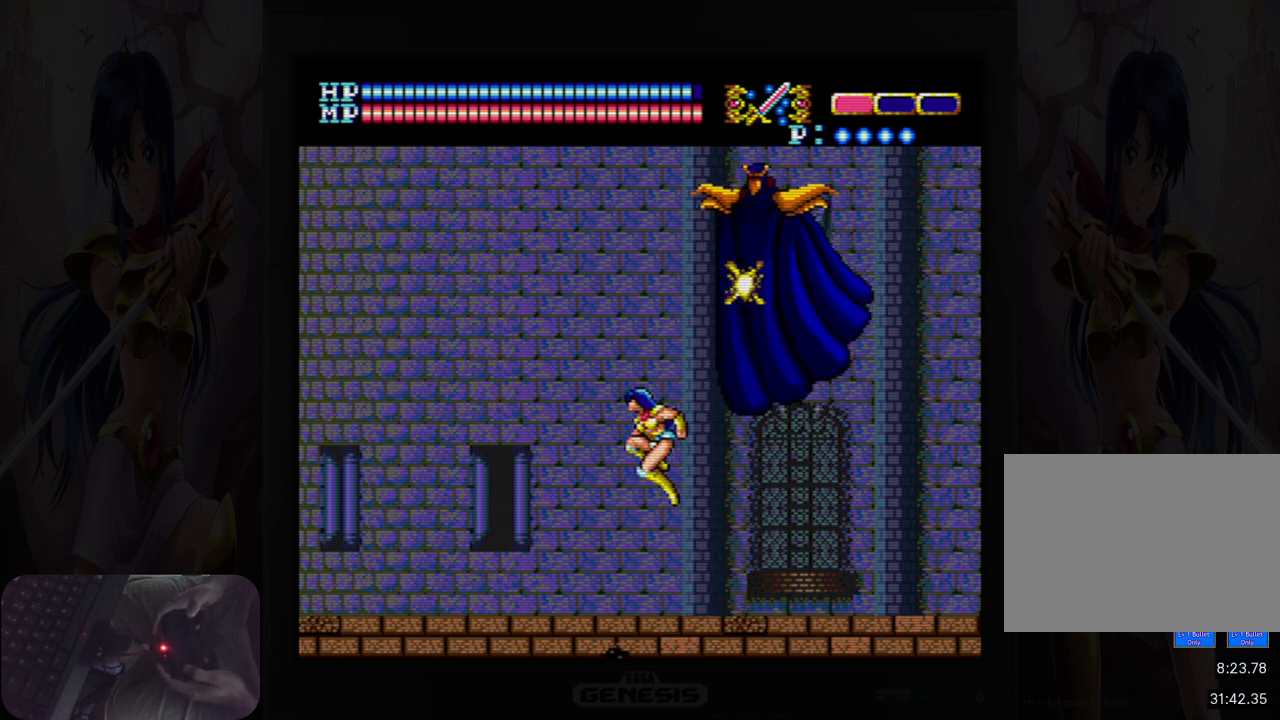
{"buttons": ["DPAD_RIGHT"], "events": [[133, "DPAD_LEFT", "up"], [167, "DPAD_RIGHT", "down"]]}
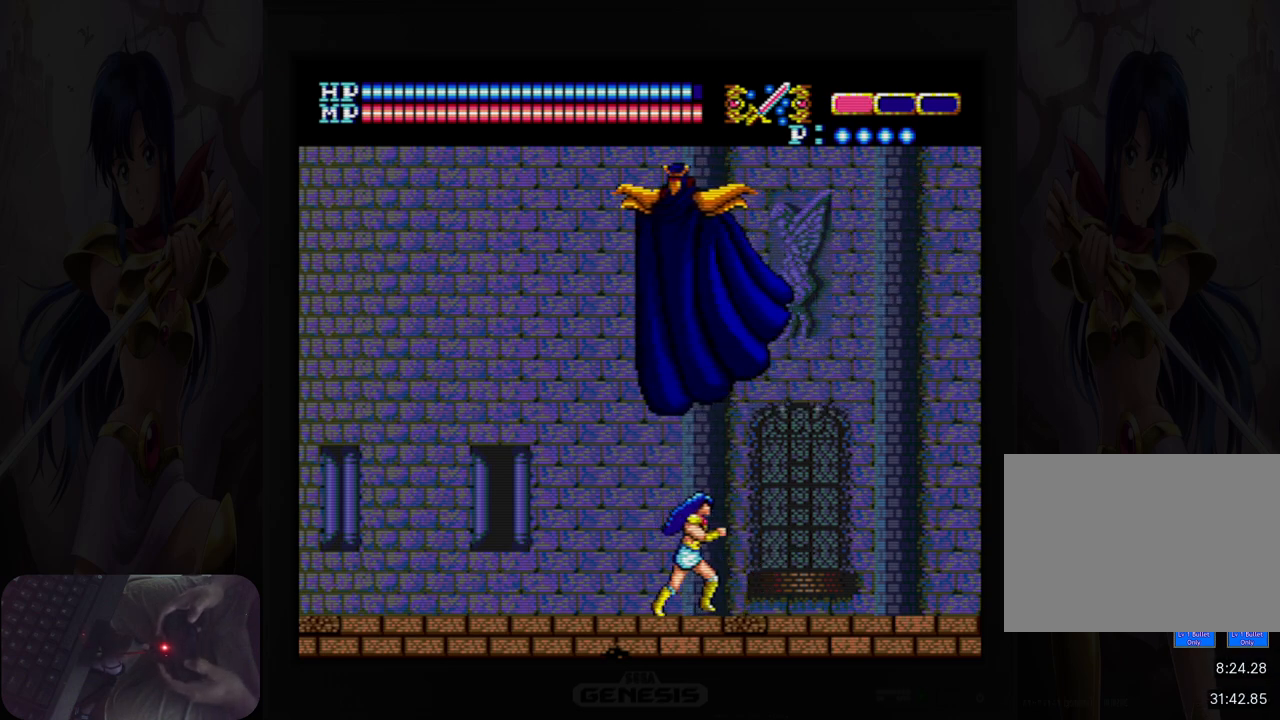
{"buttons": [], "events": [[417, "DPAD_RIGHT", "up"]]}
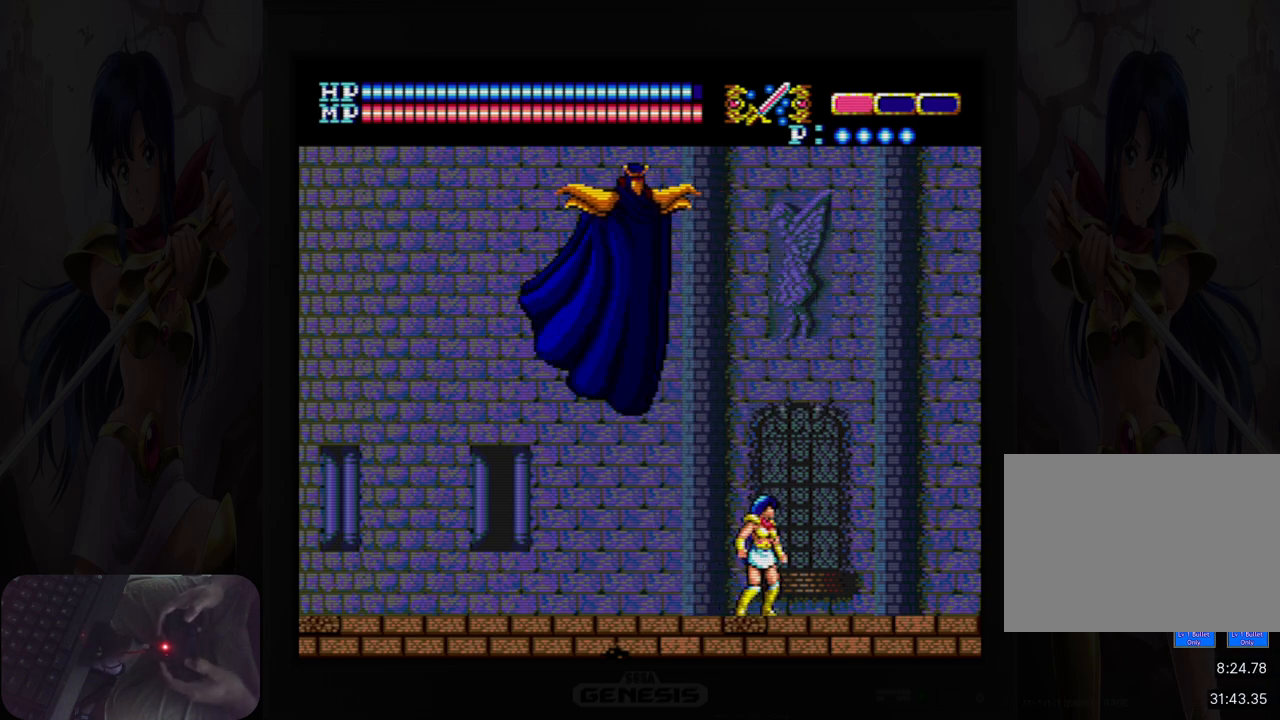
{"buttons": ["DPAD_LEFT"], "events": [[17, "DPAD_LEFT", "down"]]}
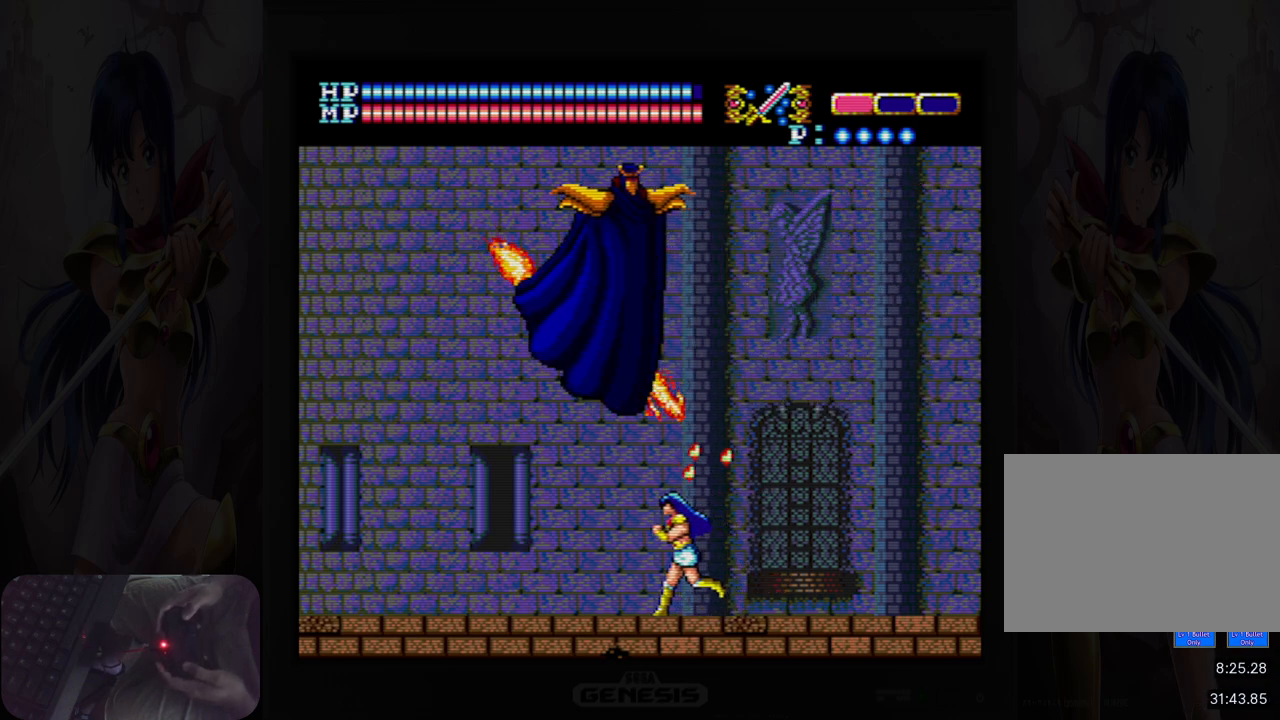
{"buttons": [], "events": [[433, "DPAD_LEFT", "up"]]}
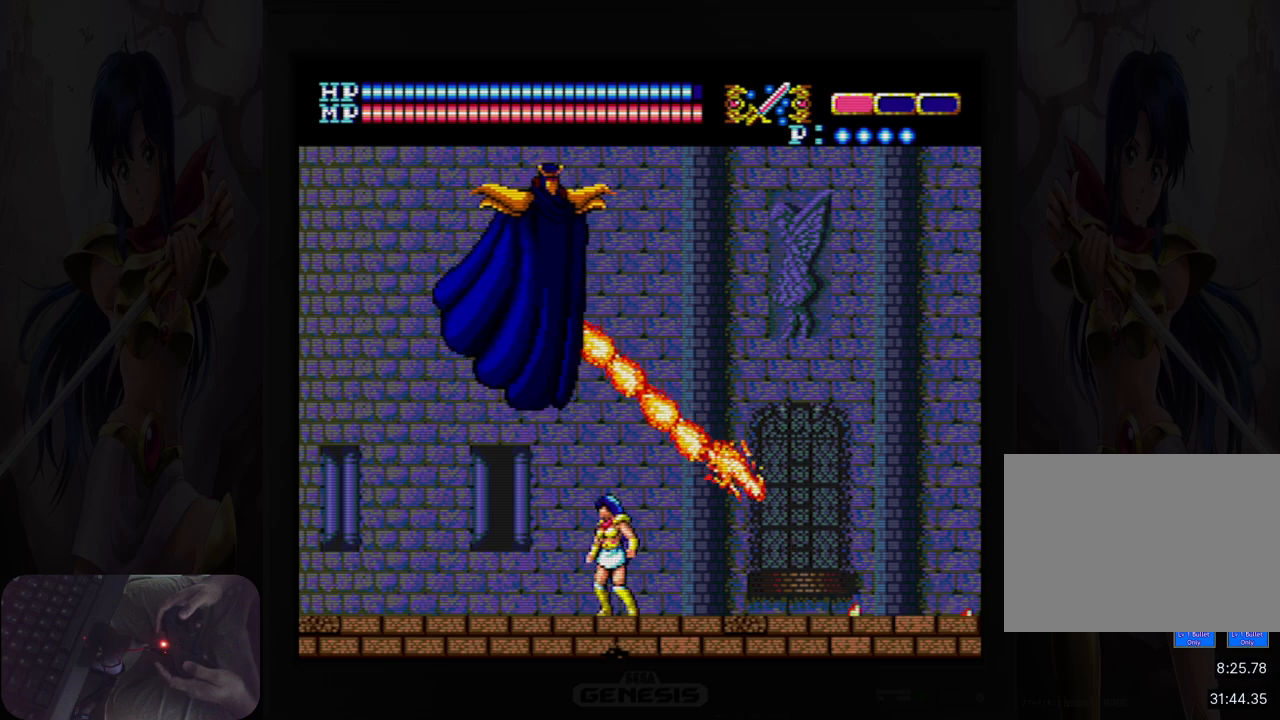
{"buttons": ["DPAD_UP"], "events": [[467, "DPAD_UP", "down"]]}
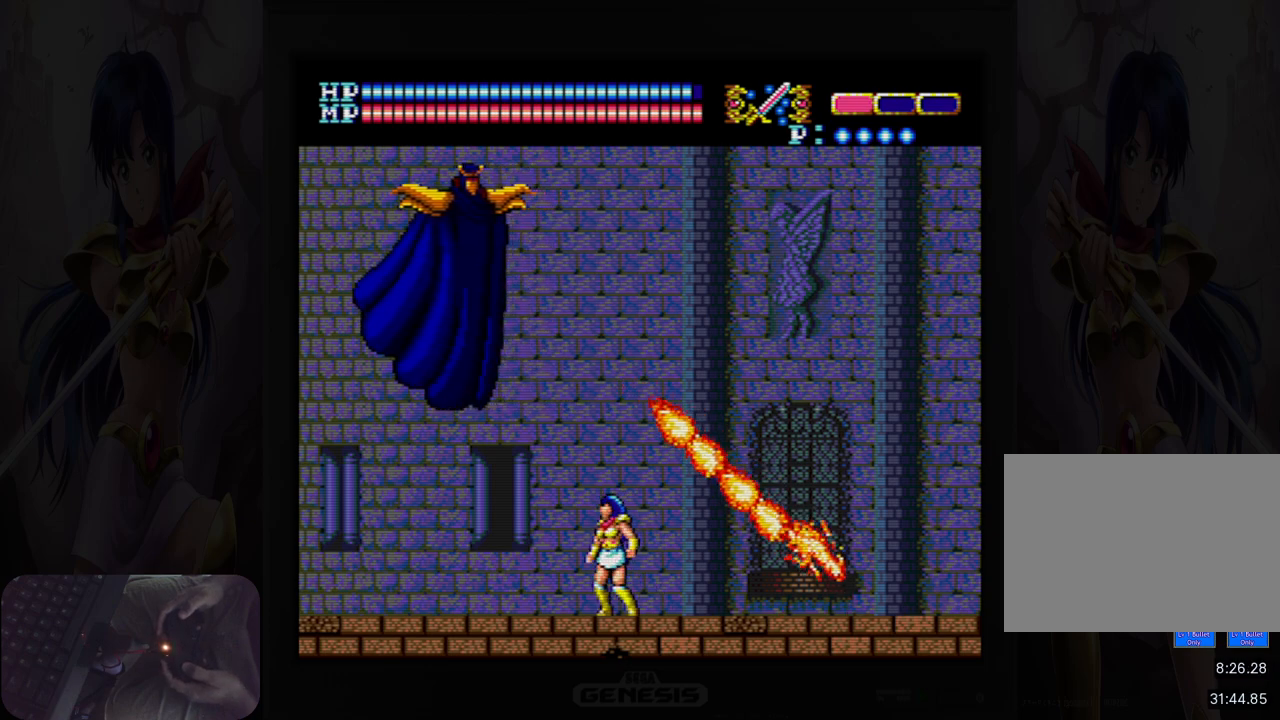
{"buttons": ["B"], "events": [[33, "A", "down"], [133, "B", "down"], [200, "DPAD_UP", "up"], [300, "B", "up"], [317, "A", "up"], [467, "B", "down"]]}
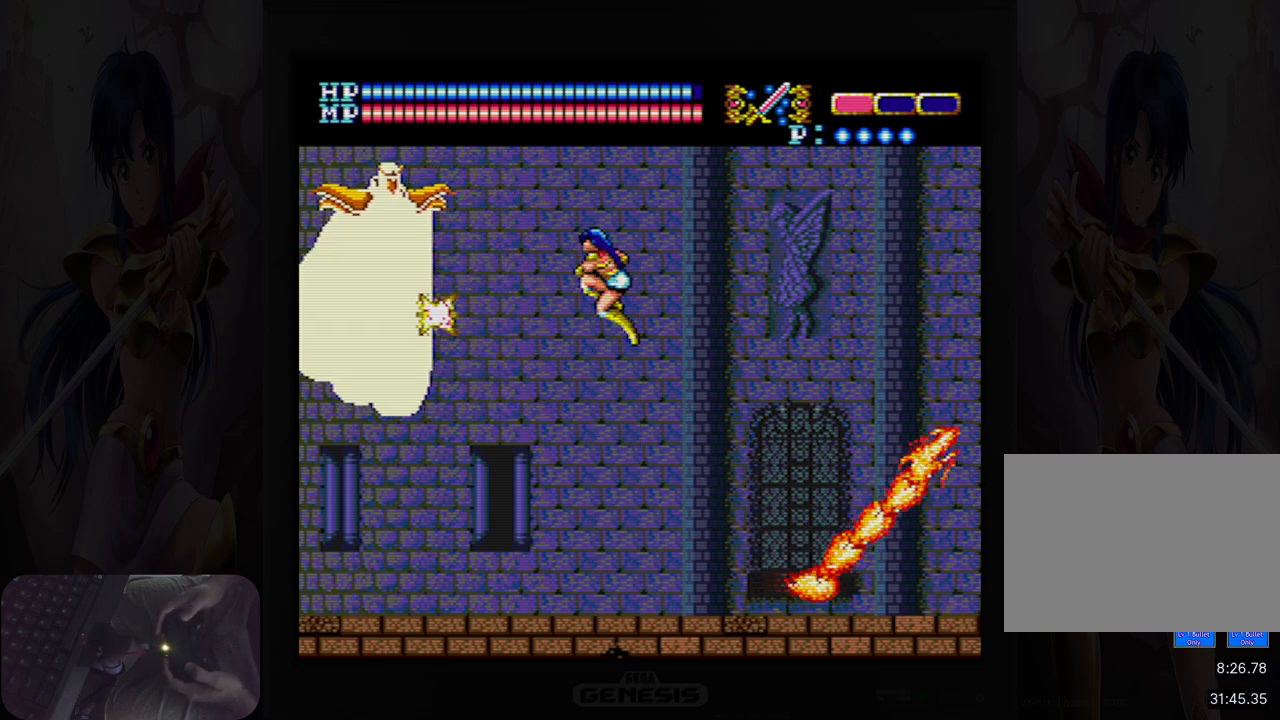
{"buttons": ["DPAD_RIGHT"], "events": [[83, "B", "up"], [200, "DPAD_RIGHT", "down"]]}
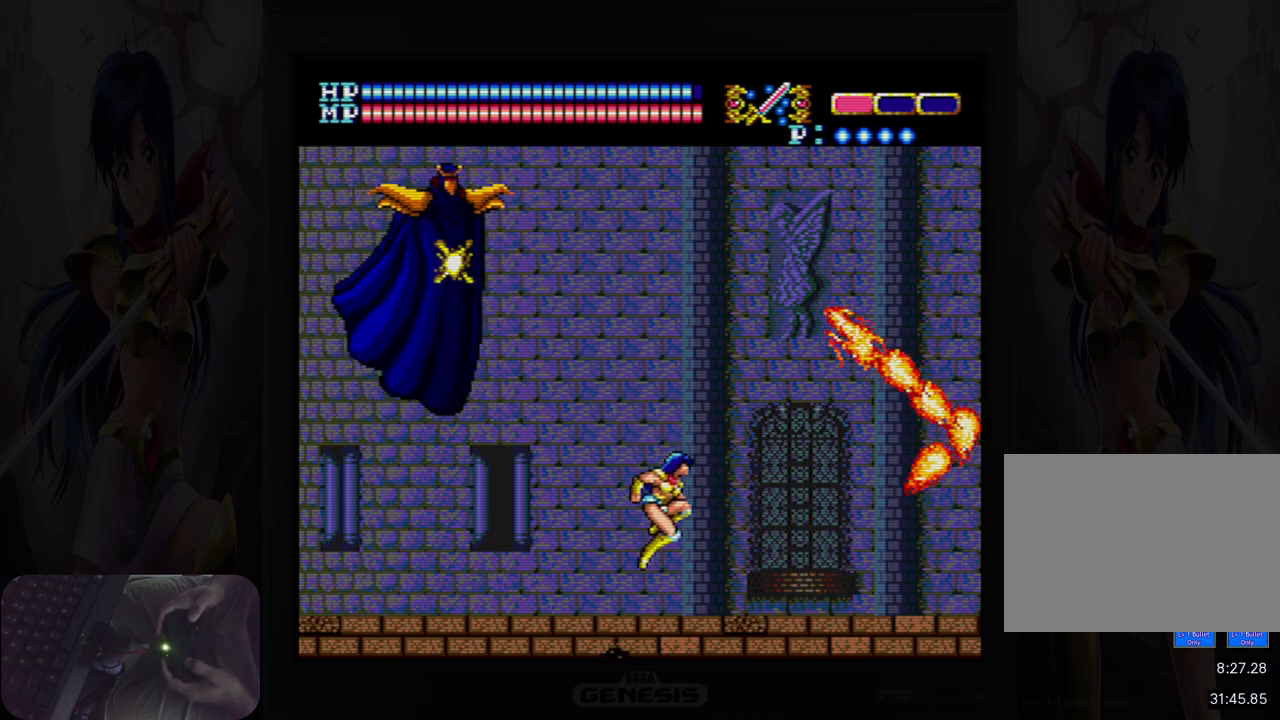
{"buttons": ["DPAD_RIGHT"], "events": []}
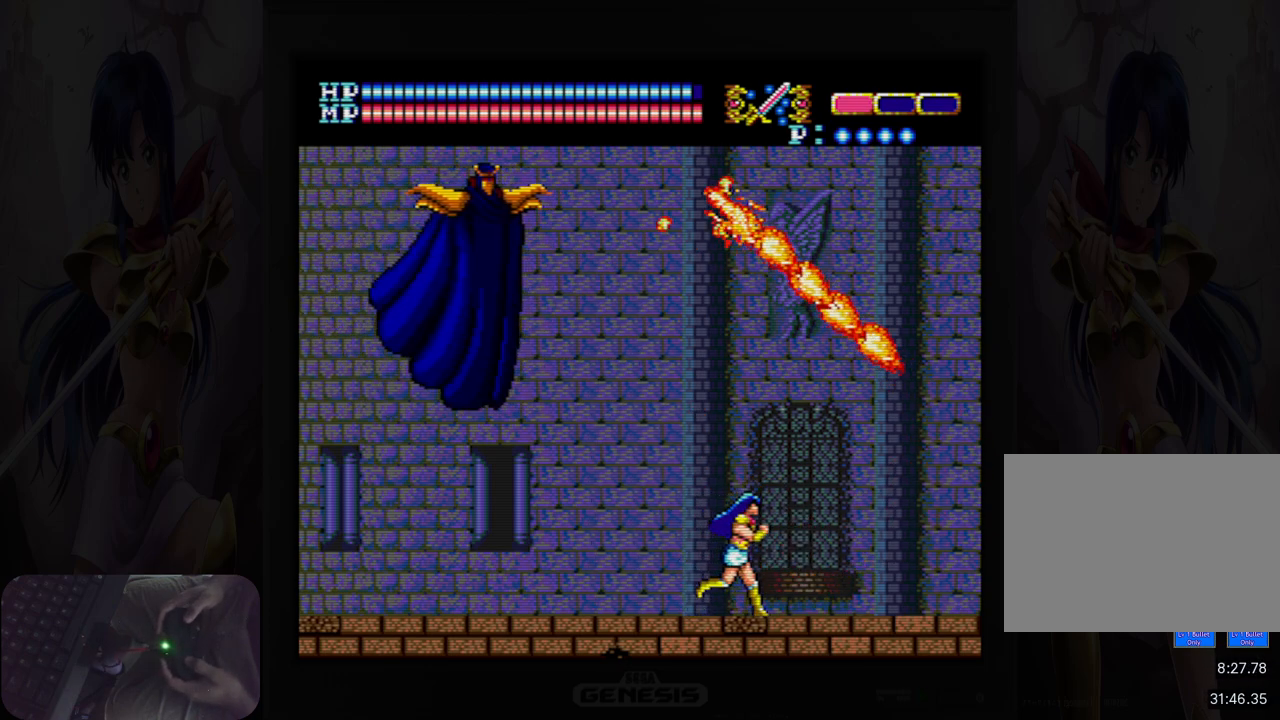
{"buttons": [], "events": [[450, "DPAD_RIGHT", "up"]]}
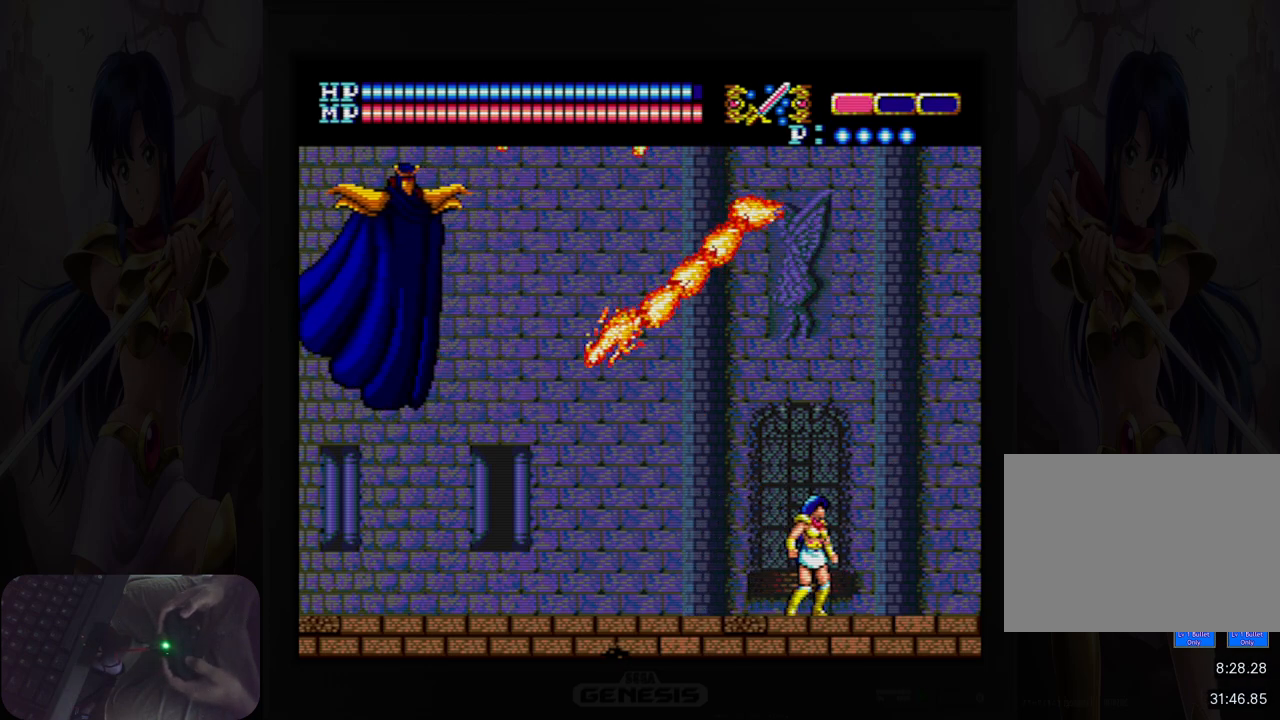
{"buttons": ["DPAD_LEFT"], "events": [[33, "DPAD_LEFT", "down"], [117, "DPAD_LEFT", "up"], [150, "DPAD_UP", "down"], [250, "A", "down"], [400, "DPAD_LEFT", "down"], [417, "DPAD_UP", "up"], [500, "A", "up"]]}
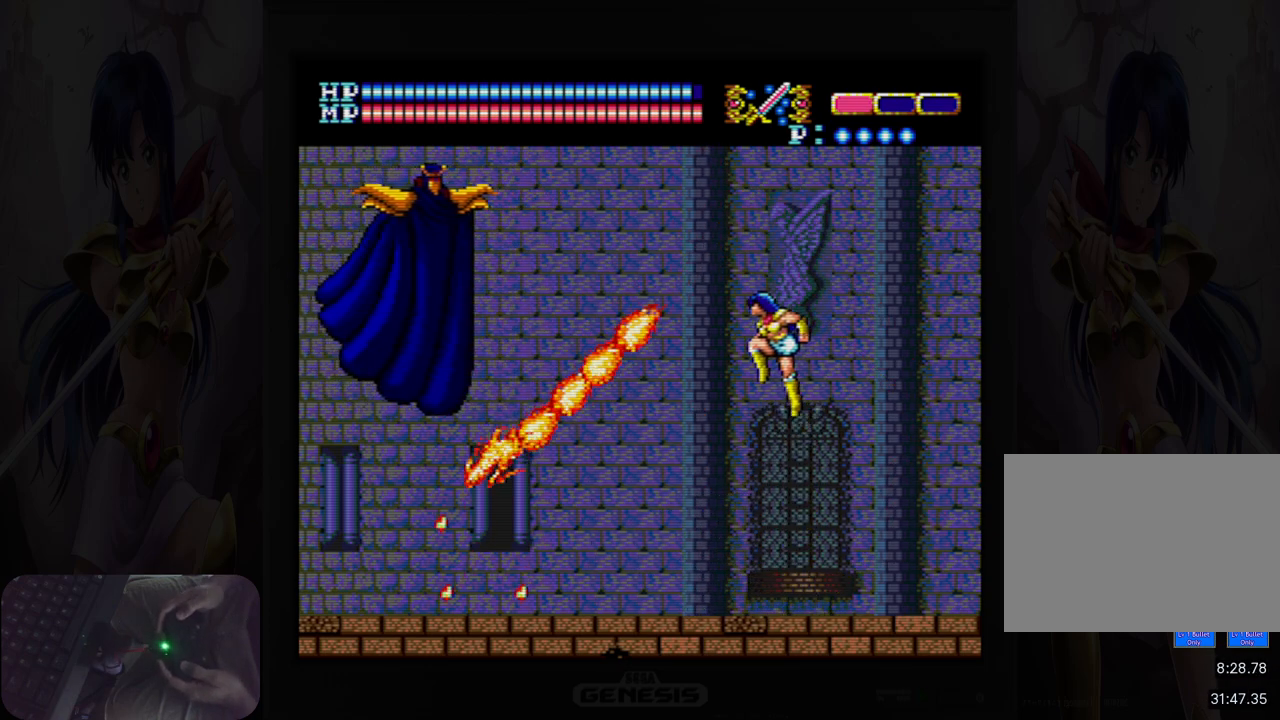
{"buttons": ["B", "DPAD_LEFT"], "events": [[67, "B", "down"], [217, "B", "up"], [400, "B", "down"]]}
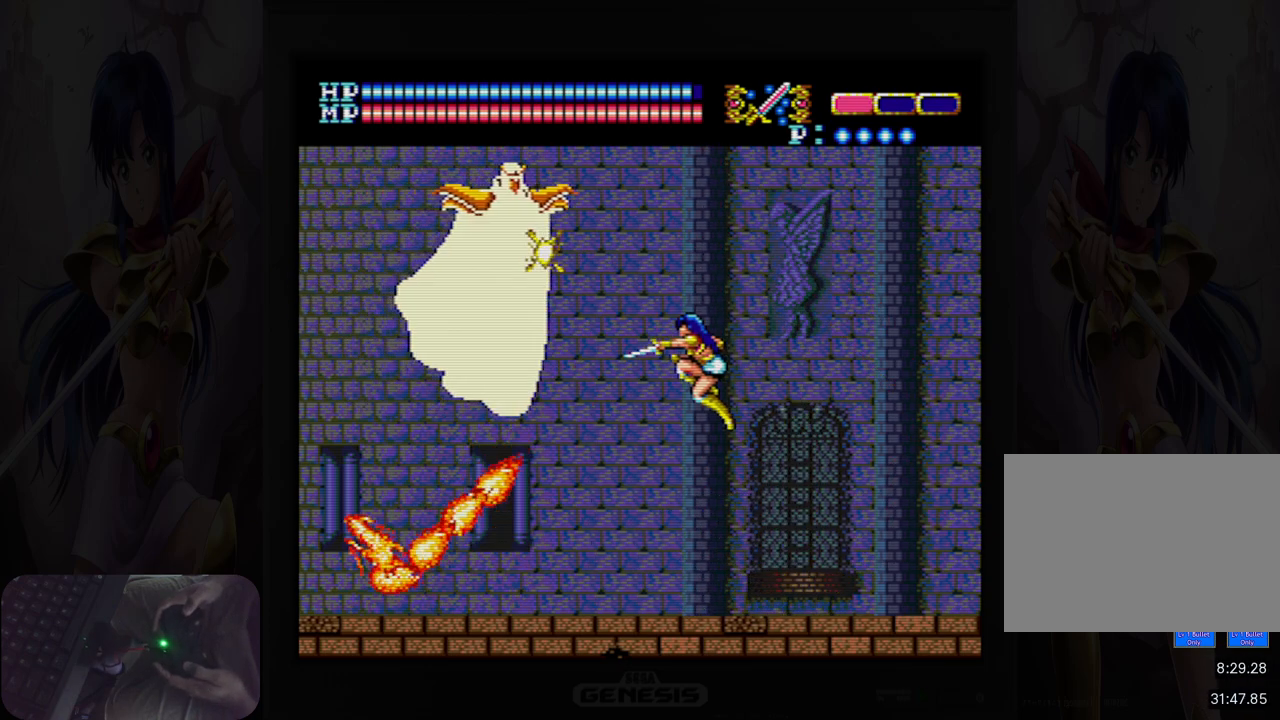
{"buttons": ["DPAD_LEFT"], "events": [[17, "B", "up"]]}
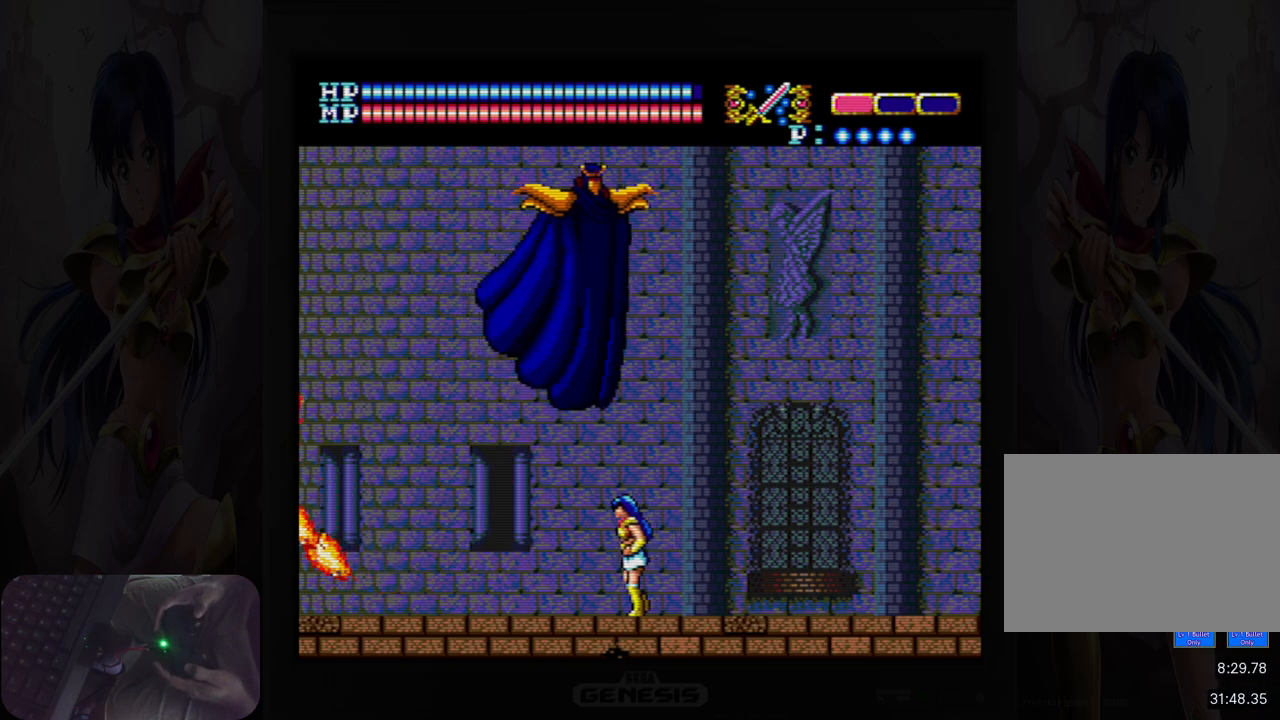
{"buttons": ["DPAD_LEFT"], "events": []}
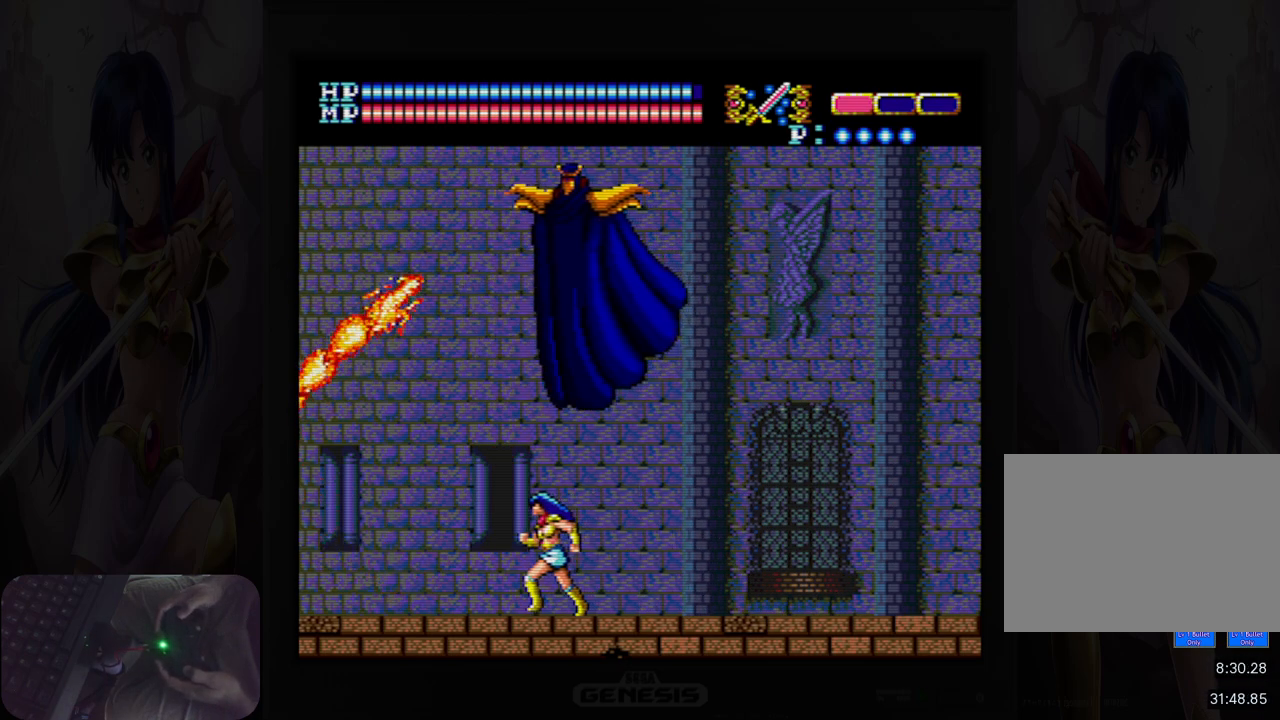
{"buttons": [], "events": [[317, "DPAD_LEFT", "up"]]}
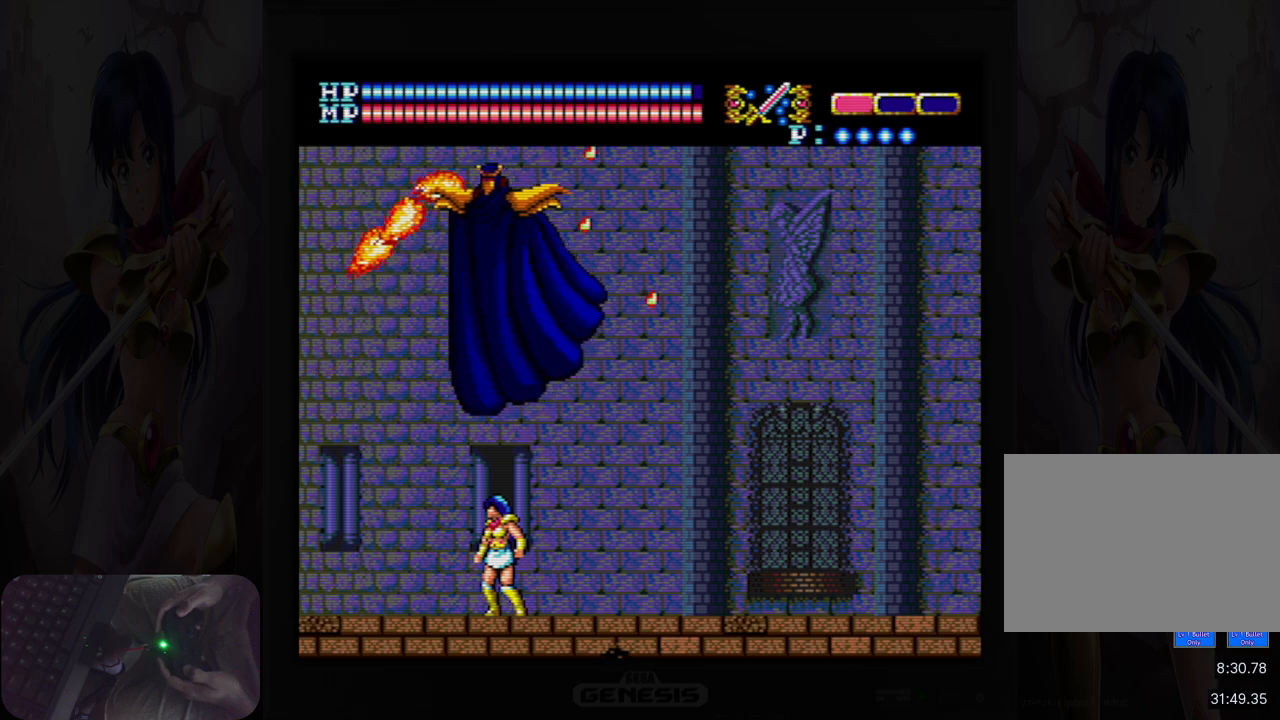
{"buttons": [], "events": []}